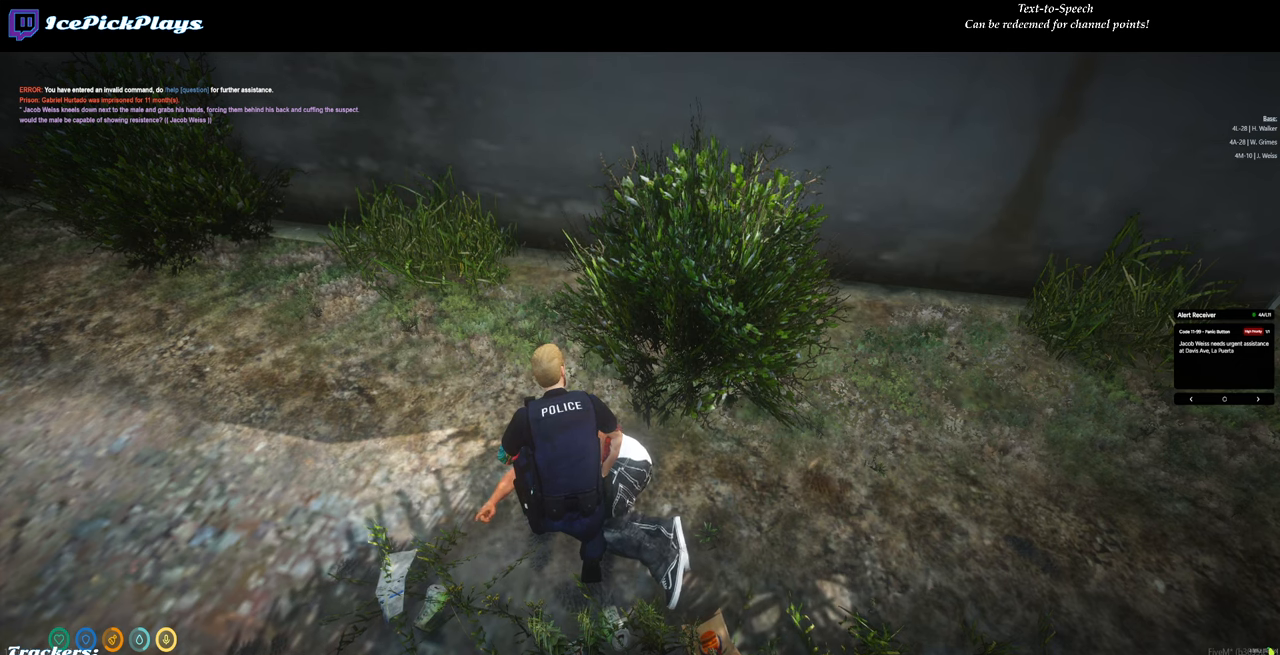
Gameplay with keyboard and mouse; each line is a JSON object with the keys and mouse buttons held at the frame after it. "events" lists presses ("down") and releases ("up") of "0", "1", "2", "3", "4", "5", "6", "7", "8", "9", "a", "backspace", "caps_lock", "ctrl", "d", "down", "escape", "left", "minus", "return", "right", "s", "shift", "space", "tab", "tilde", "up", "w", "mouse_left" and "mouse_right" between this image and that frame as [ms after this image, input, new state], when the widget could be followed in between. "mouse_left", "mouse_right" = the "left", "right" buttons of the "mouse" list. No other keys are recorded. Mouse movement is not recorded.
{"keys": [], "mouse": [], "events": [[400, "escape", "down"], [450, "escape", "up"]]}
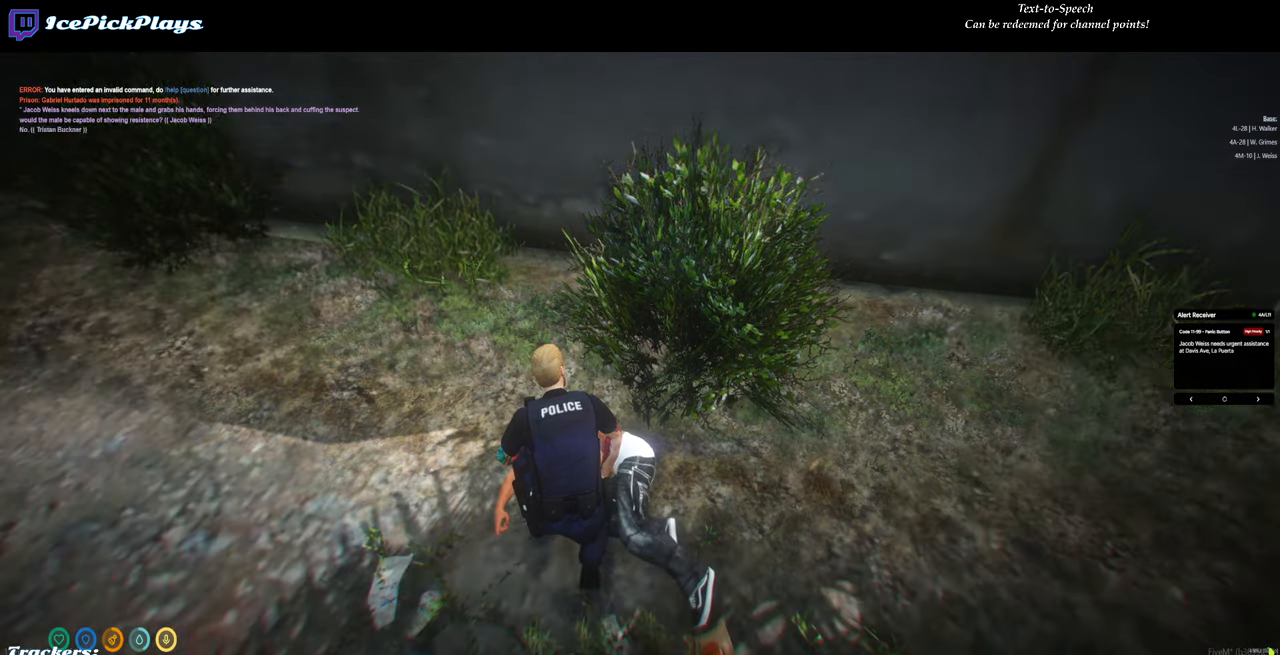
{"keys": [], "mouse": [], "events": []}
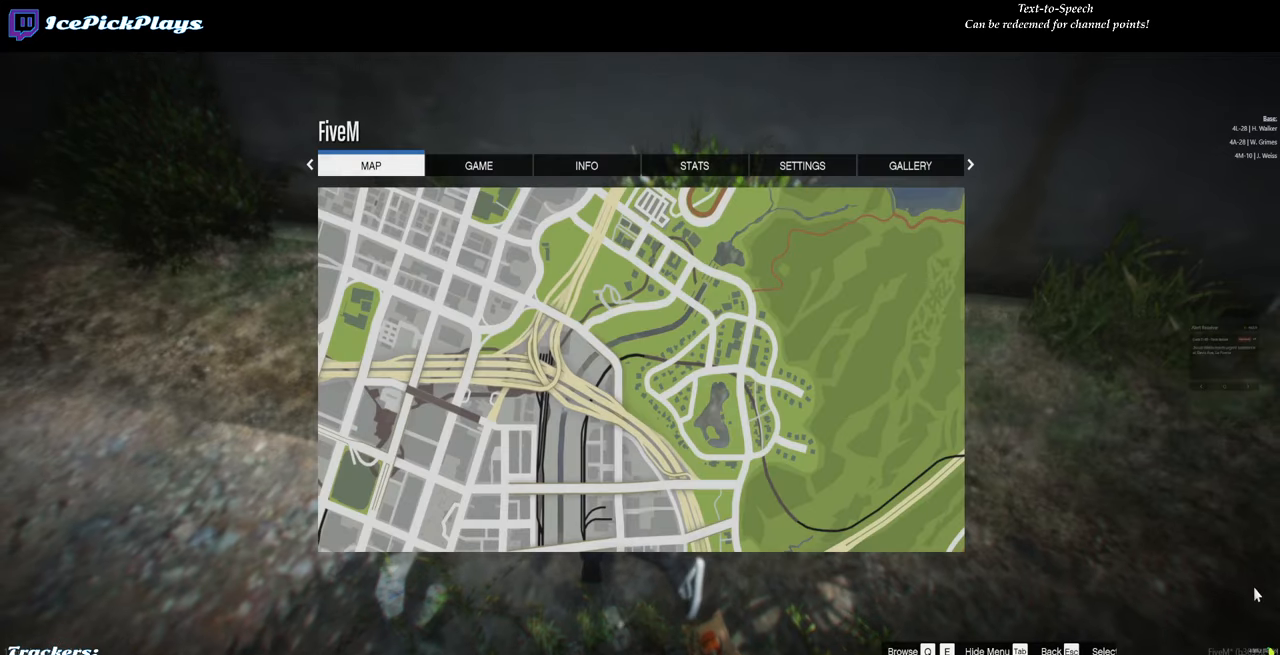
{"keys": [], "mouse": [], "events": [[300, "mouse_left", "down"], [350, "mouse_left", "up"]]}
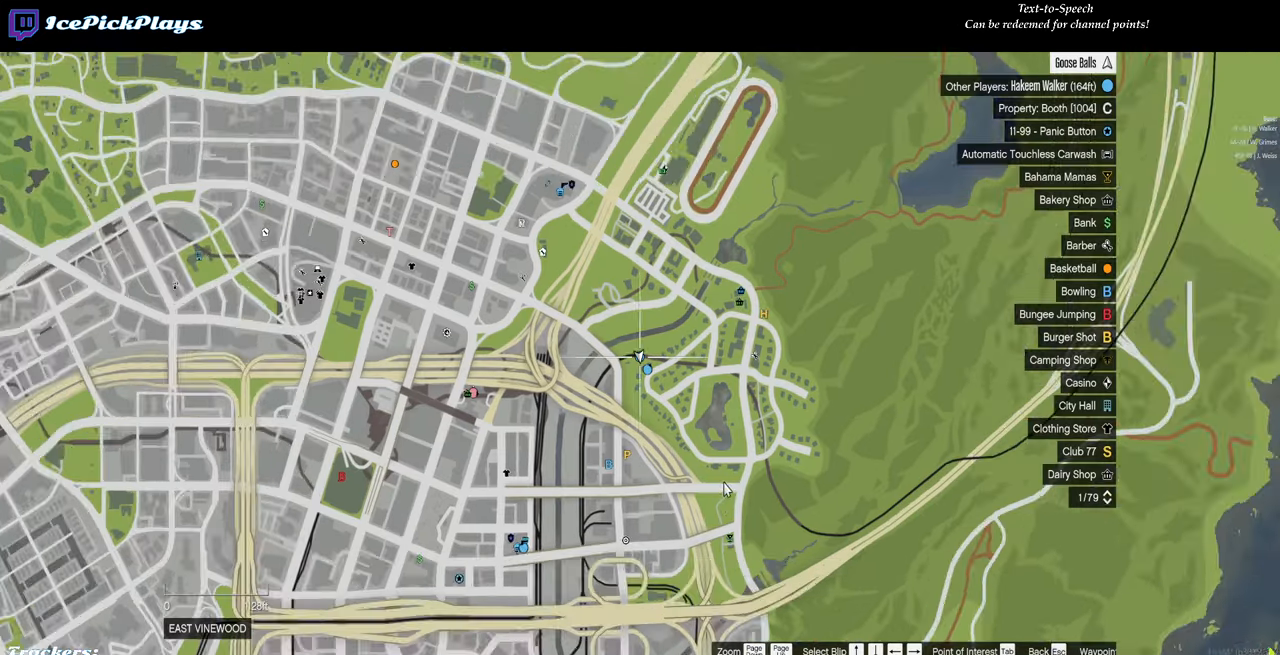
{"keys": [], "mouse": [], "events": []}
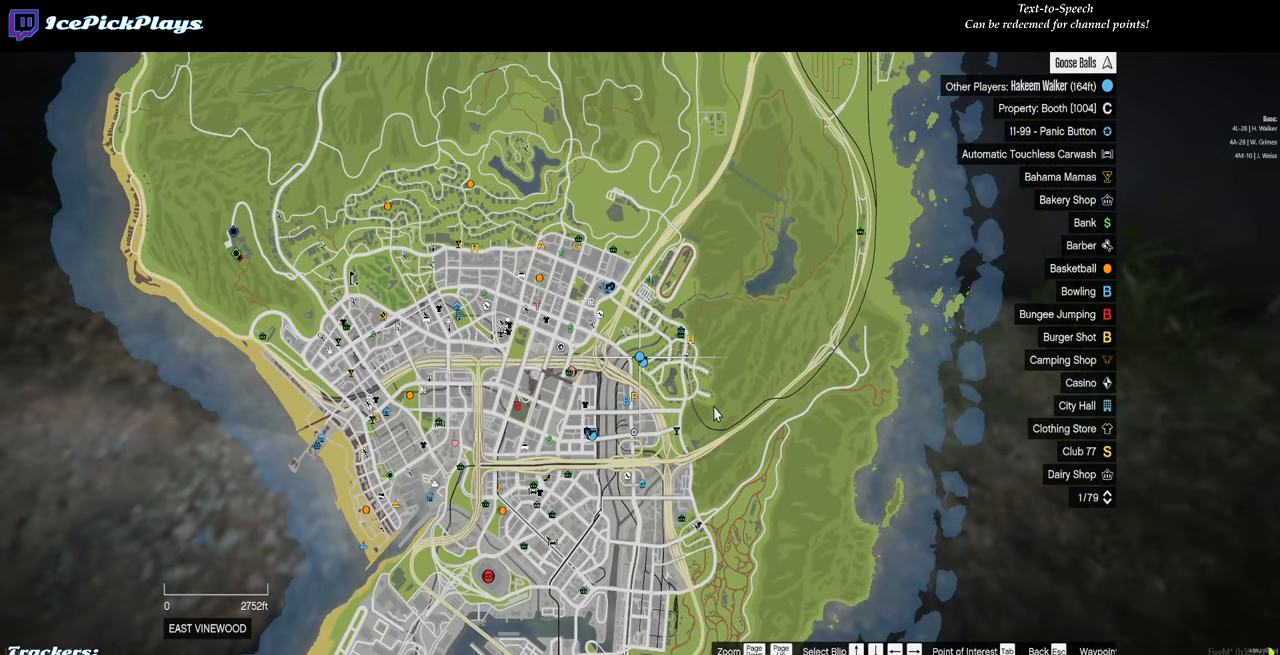
{"keys": [], "mouse": [], "events": []}
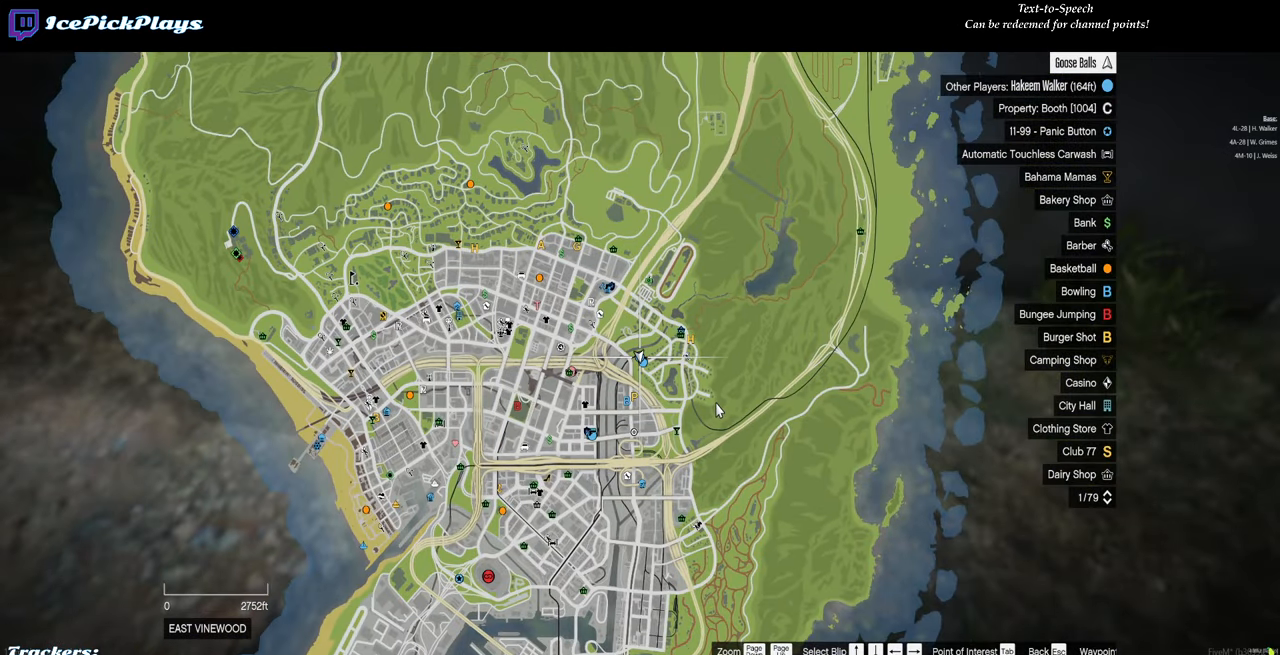
{"keys": [], "mouse": [], "events": [[116, "escape", "down"], [150, "escape", "up"], [200, "escape", "down"], [300, "escape", "up"]]}
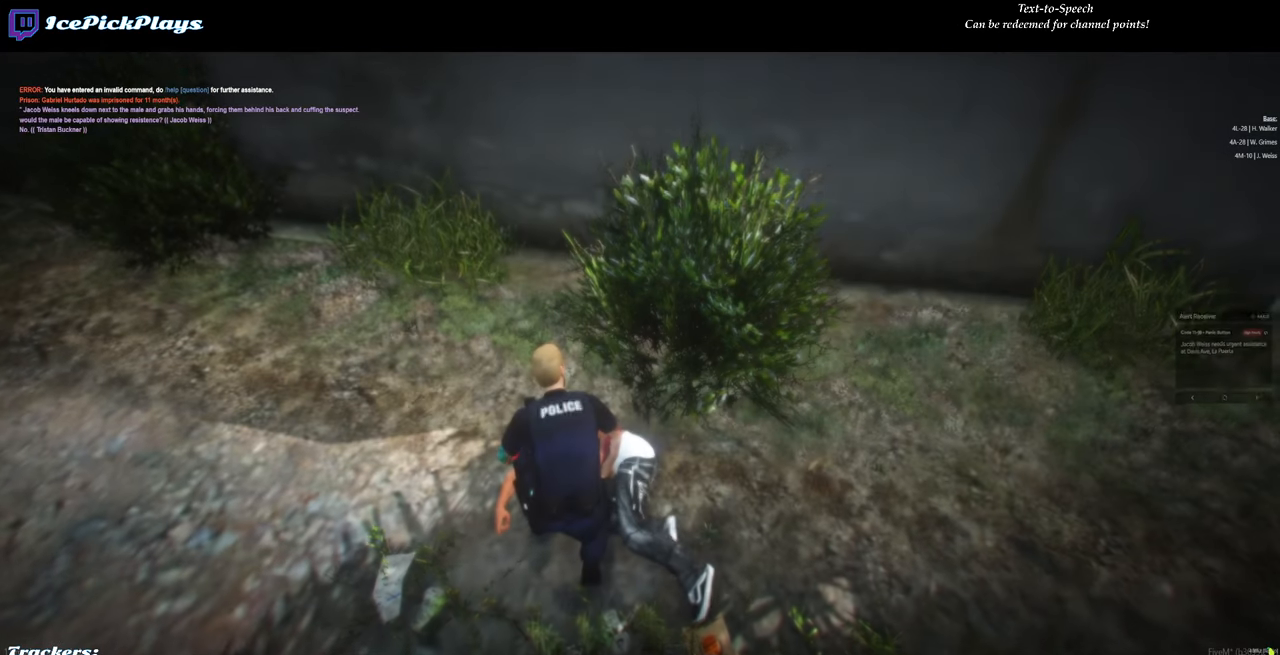
{"keys": [], "mouse": [], "events": []}
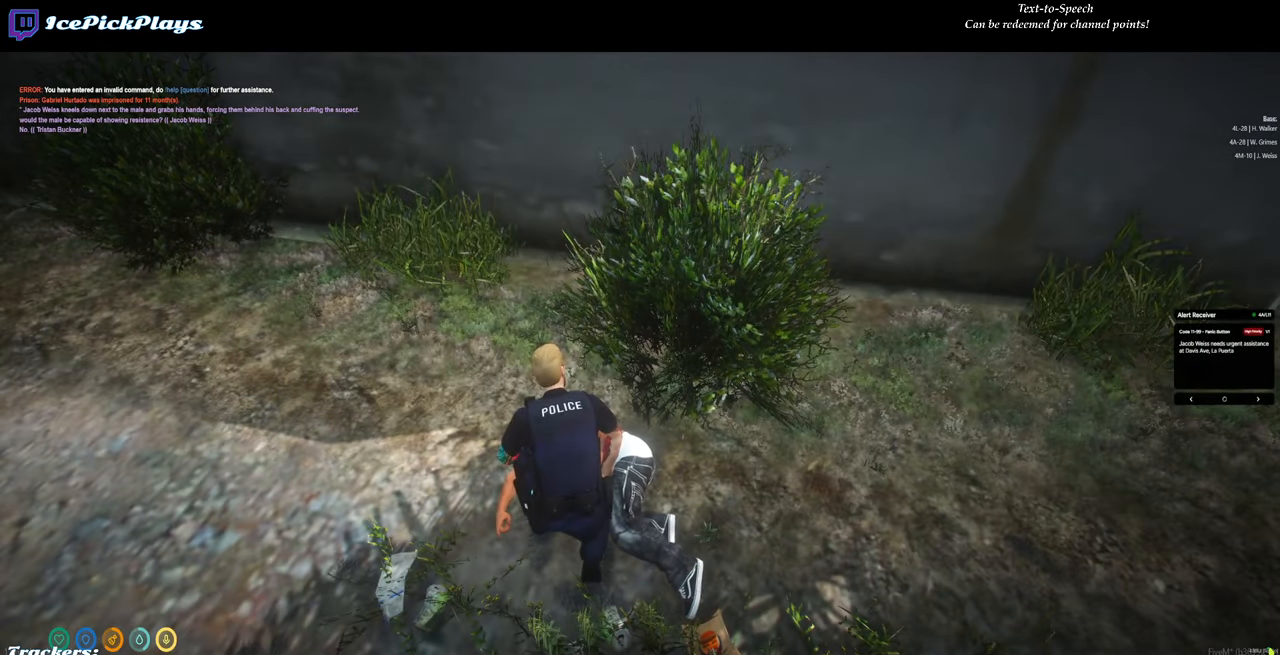
{"keys": [], "mouse": [], "events": []}
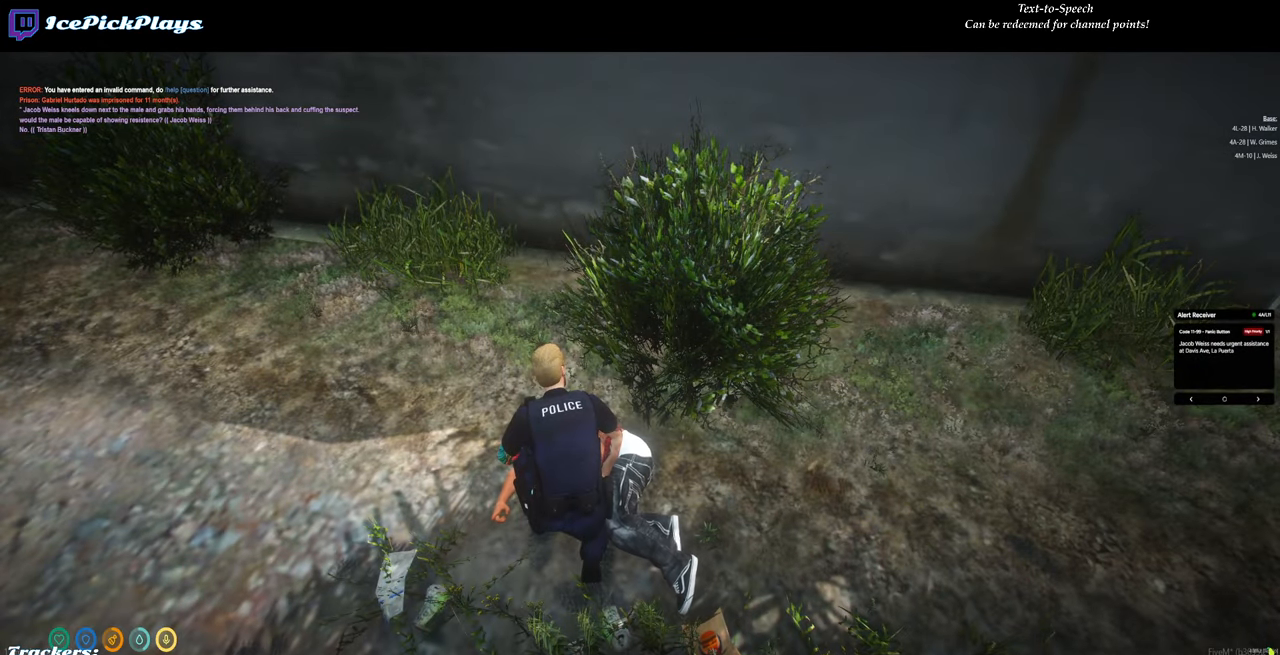
{"keys": ["a"], "mouse": [], "events": [[483, "a", "down"]]}
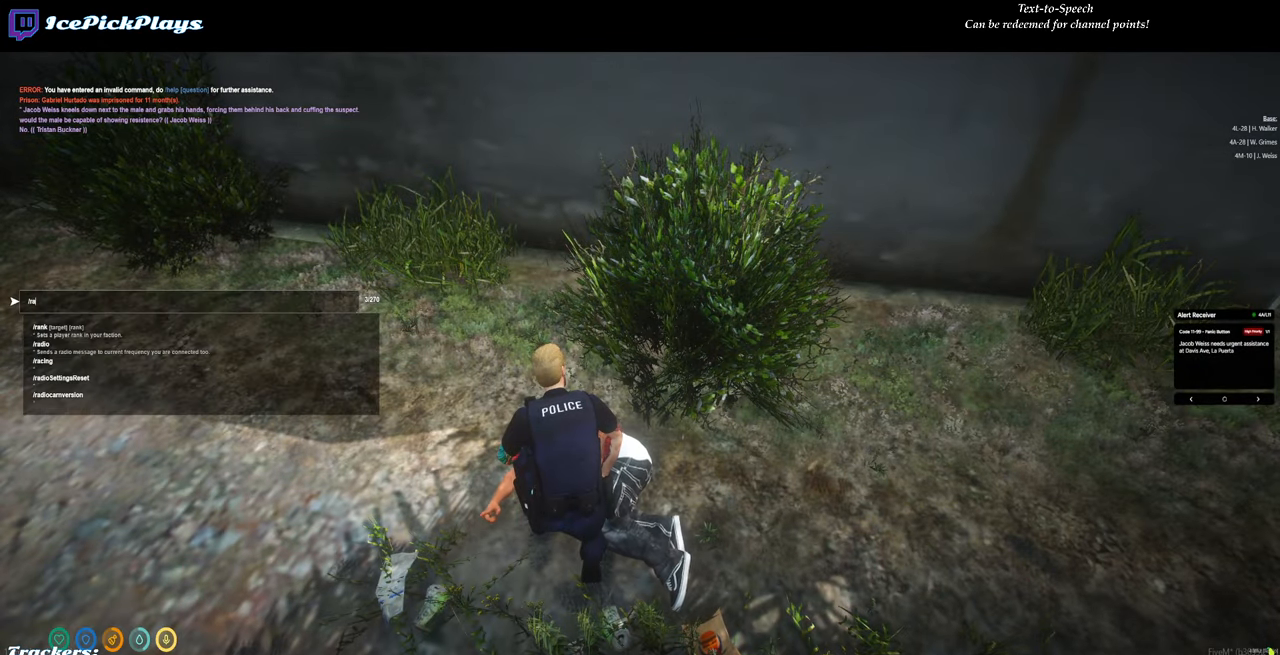
{"keys": [], "mouse": [], "events": [[33, "a", "up"], [33, "d", "down"], [166, "d", "up"]]}
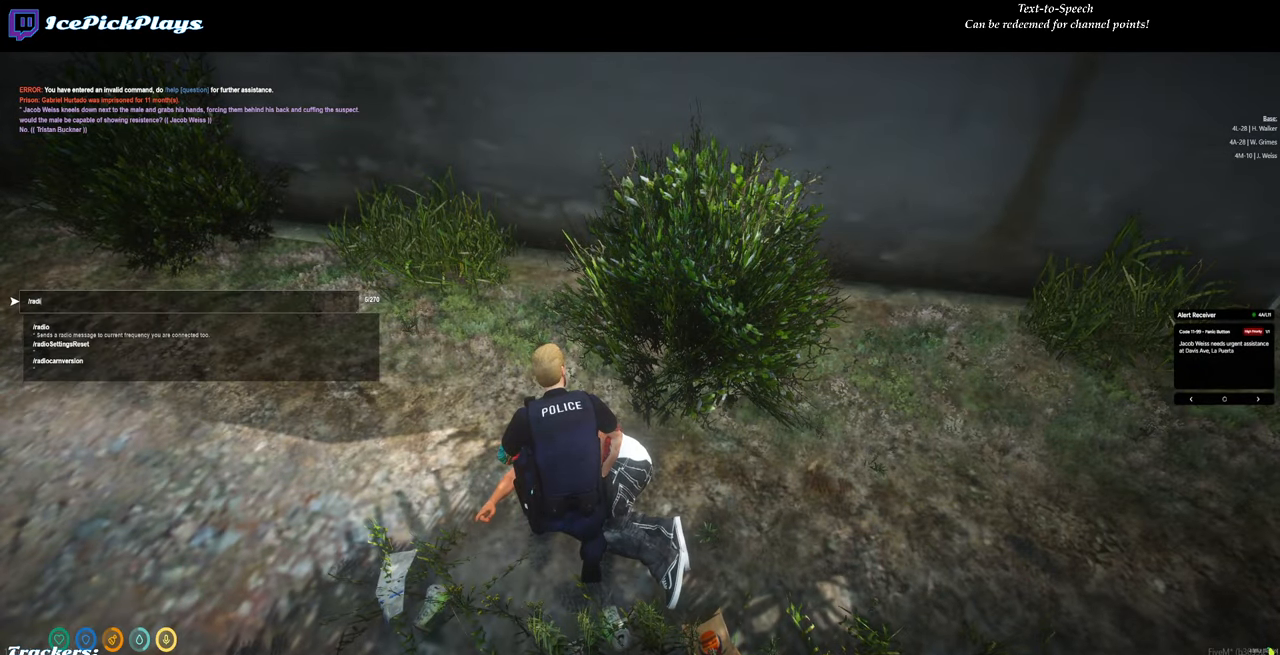
{"keys": [], "mouse": [], "events": []}
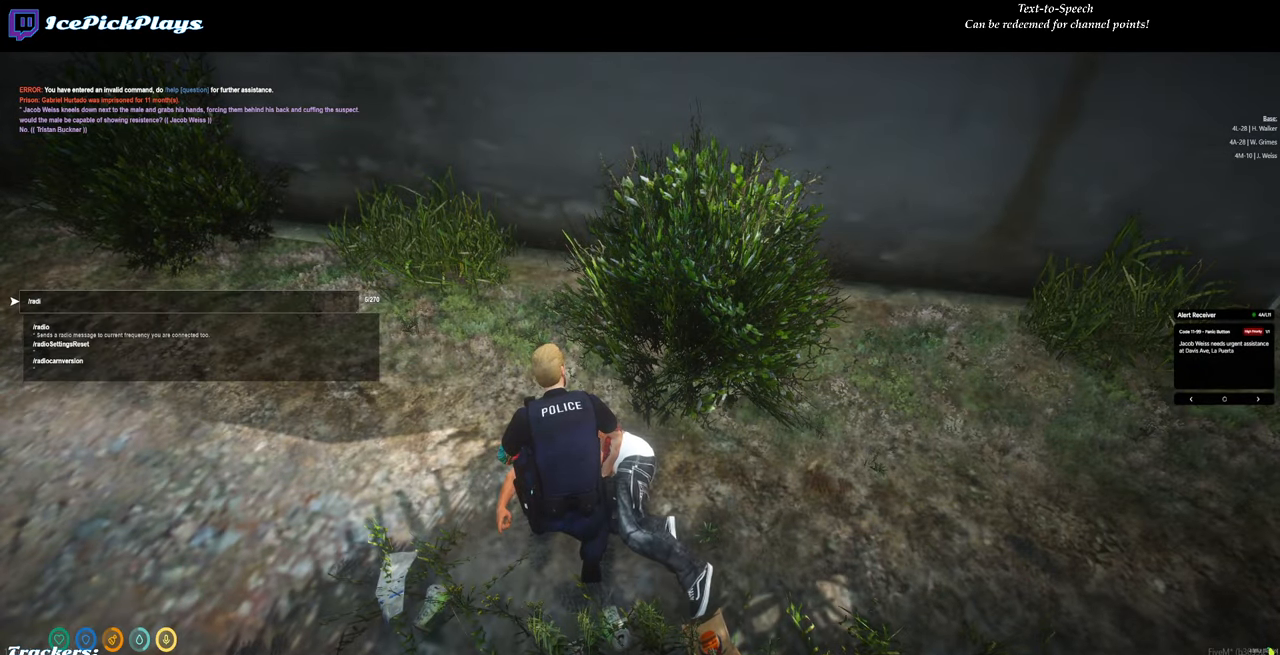
{"keys": [], "mouse": [], "events": [[66, "escape", "down"], [117, "escape", "up"]]}